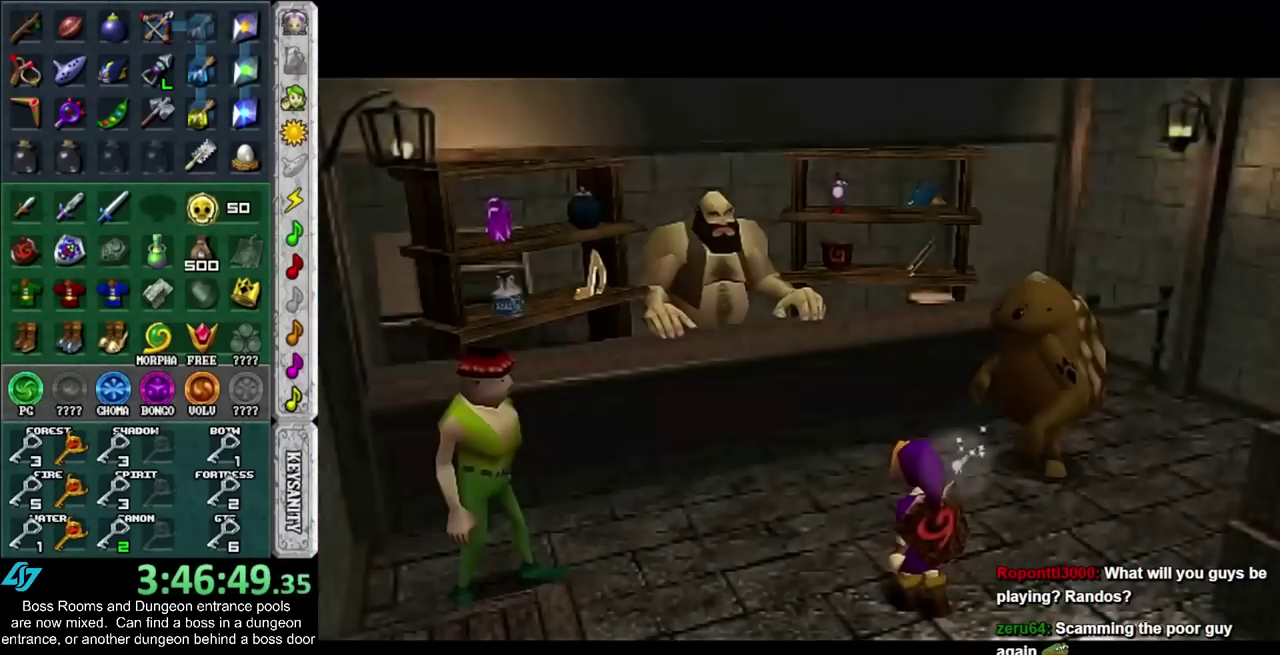
Gameplay with a controller (PlayStation layout); each line is a JSON object with the inputs held at the frame after it. "events" lists button and stick changes between this image and that frame as [ms after this image, input, new state], when the widget could be followed in between. Not read: L2 L3 R3.
{"buttons": [], "left_stick": "up-left", "right_stick": "center", "events": [[383, "left_stick", "up-left"]]}
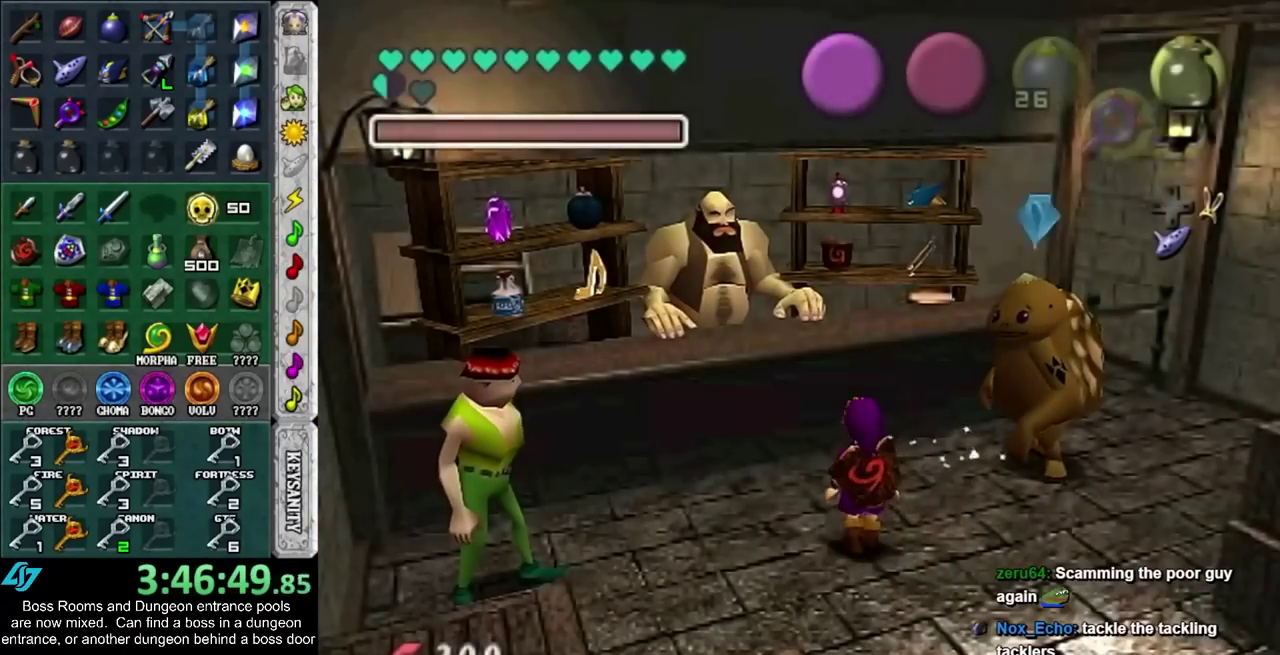
{"buttons": ["CROSS"], "left_stick": "center", "right_stick": "center", "events": [[200, "CROSS", "down"], [200, "left_stick", "center"], [383, "CROSS", "up"], [483, "CROSS", "down"]]}
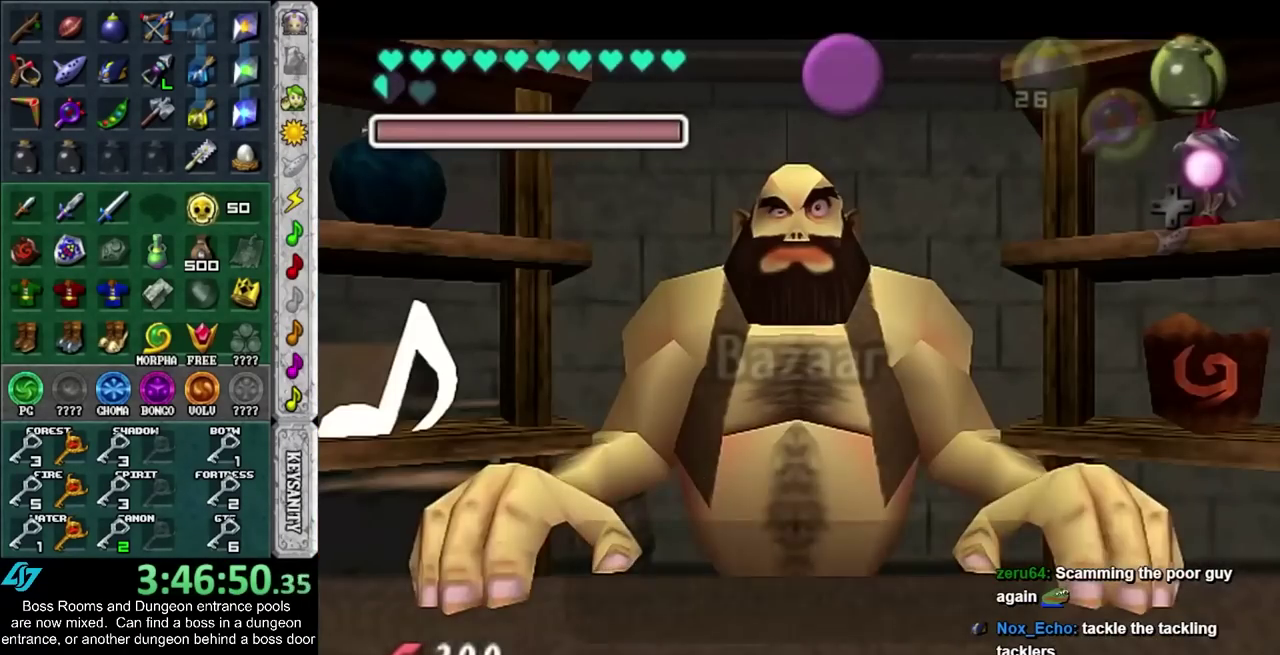
{"buttons": [], "left_stick": "left", "right_stick": "center", "events": [[50, "CROSS", "up"], [100, "left_stick", "left"], [350, "CROSS", "down"], [450, "CROSS", "up"]]}
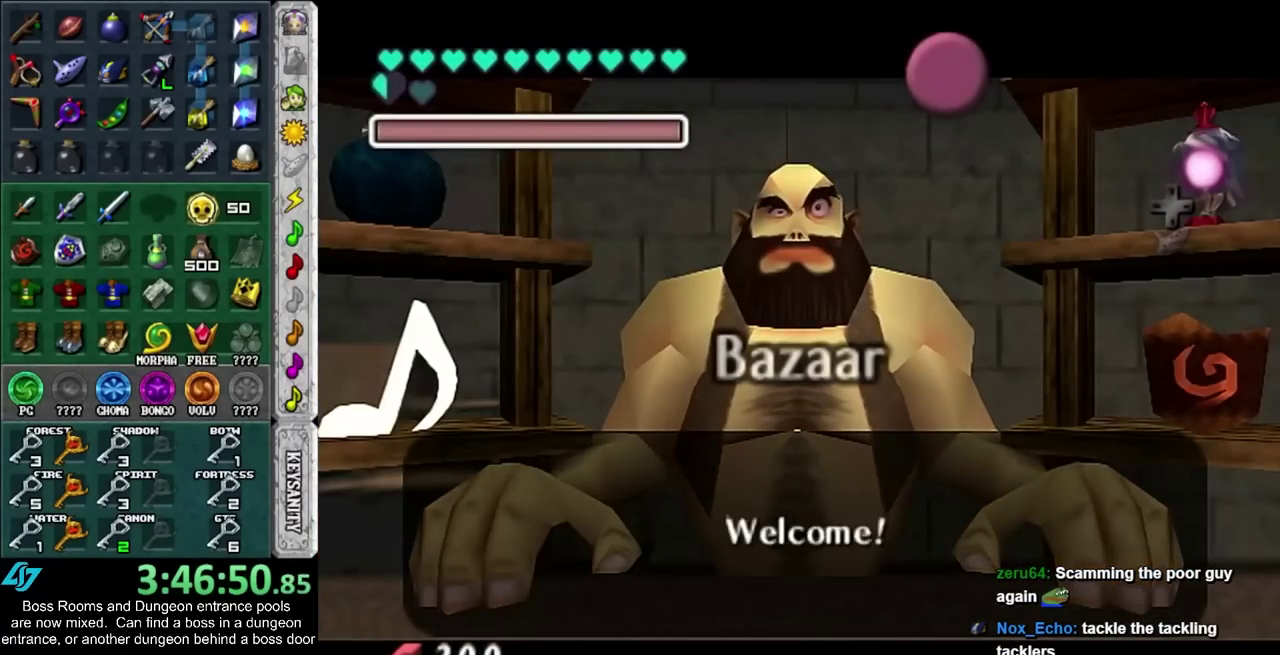
{"buttons": [], "left_stick": "center", "right_stick": "center", "events": [[450, "left_stick", "center"]]}
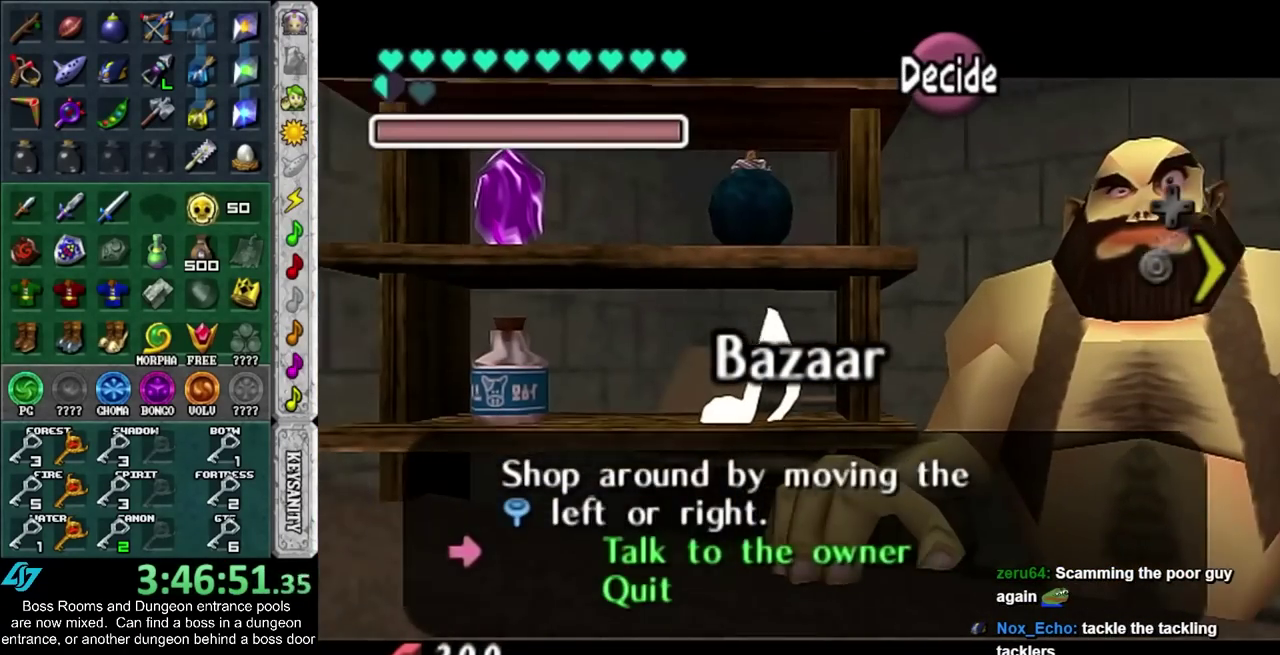
{"buttons": ["CROSS"], "left_stick": "center", "right_stick": "center"}
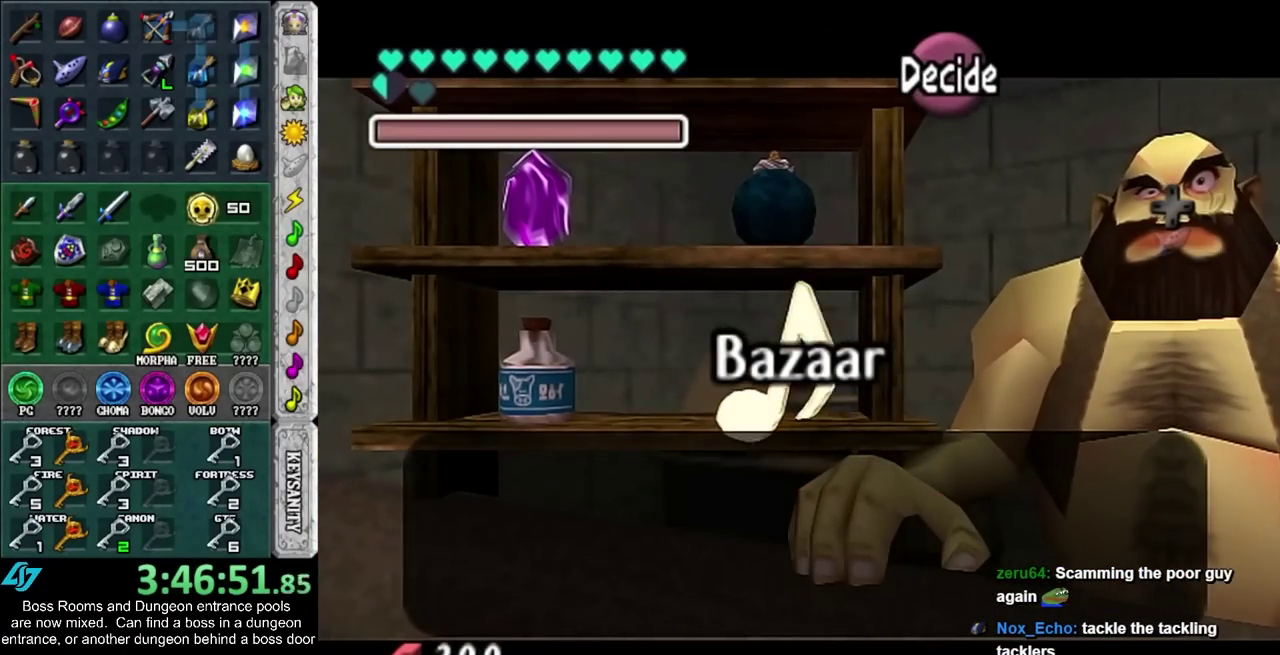
{"buttons": [], "left_stick": "down", "right_stick": "center"}
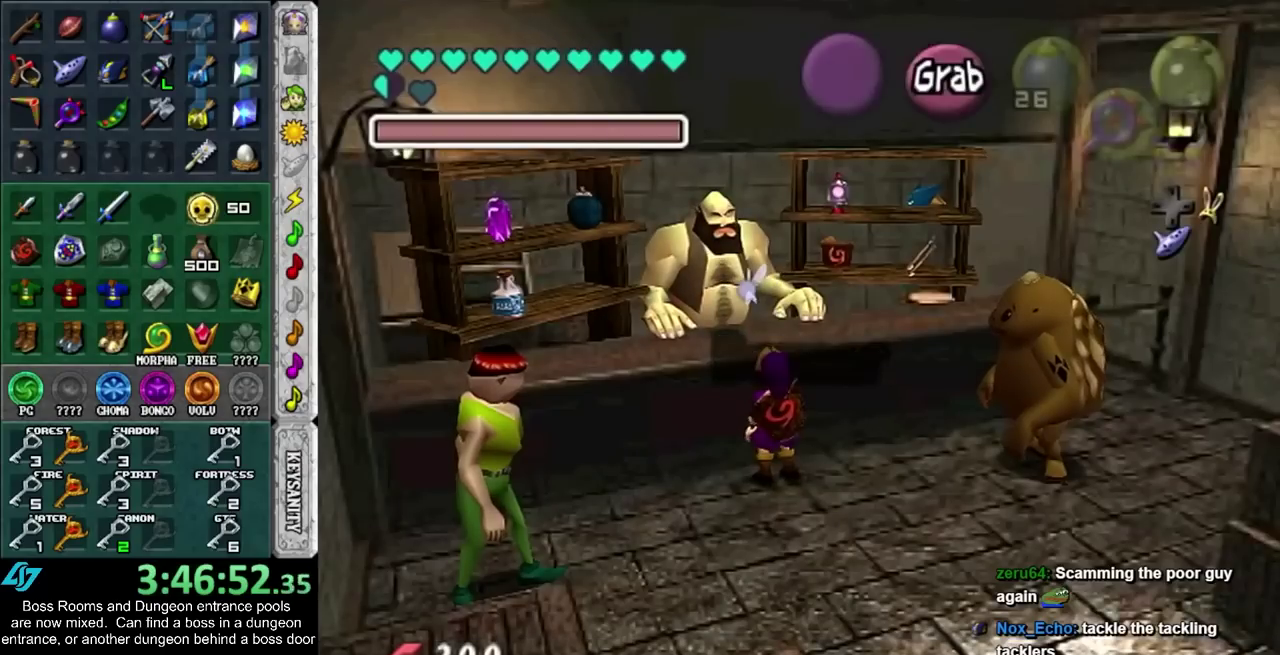
{"buttons": [], "left_stick": "down", "right_stick": "center", "events": []}
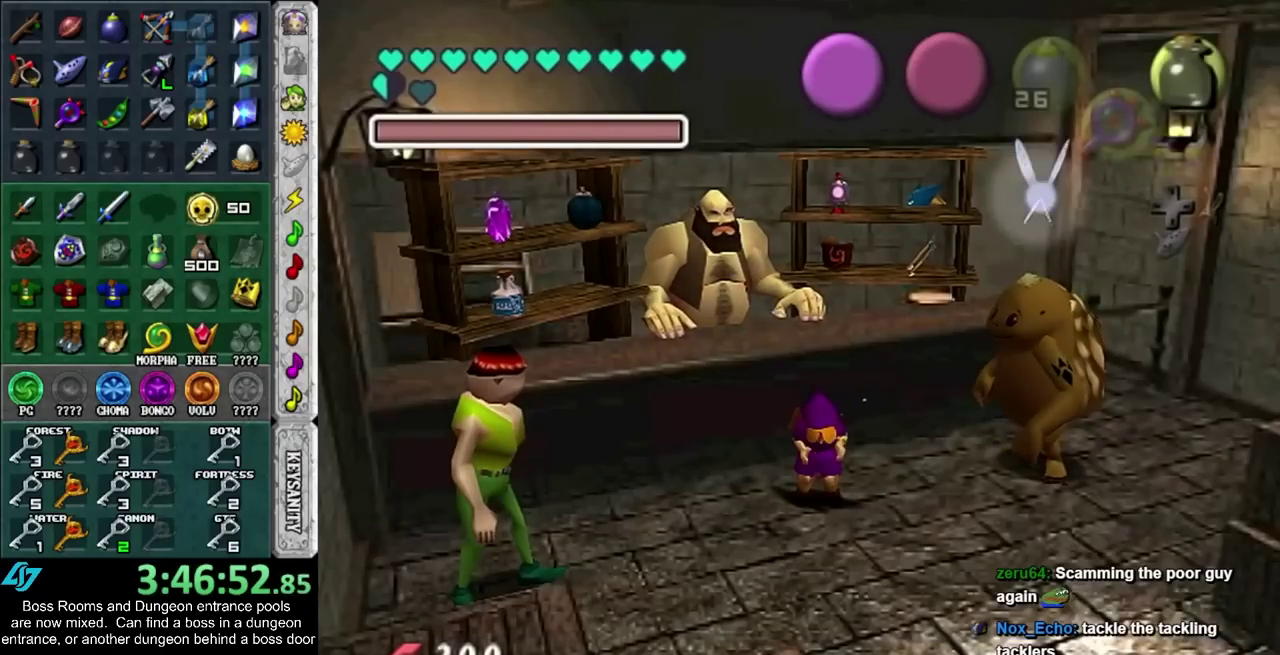
{"buttons": [], "left_stick": "down", "right_stick": "center", "events": [[200, "SQUARE", "down"], [267, "SQUARE", "up"], [350, "SQUARE", "down"], [450, "SQUARE", "up"]]}
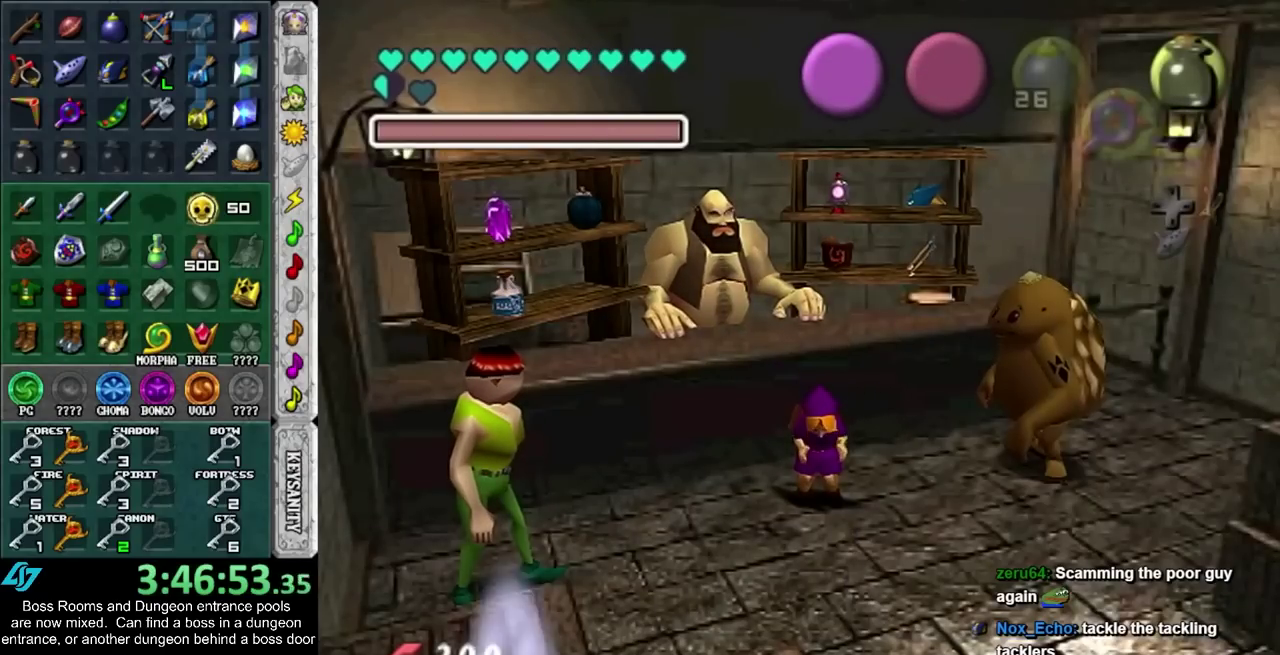
{"buttons": ["SQUARE"], "left_stick": "down", "right_stick": "center", "events": [[33, "SQUARE", "down"], [100, "SQUARE", "up"], [167, "SQUARE", "down"], [233, "SQUARE", "up"], [317, "SQUARE", "down"], [383, "SQUARE", "up"], [483, "SQUARE", "down"]]}
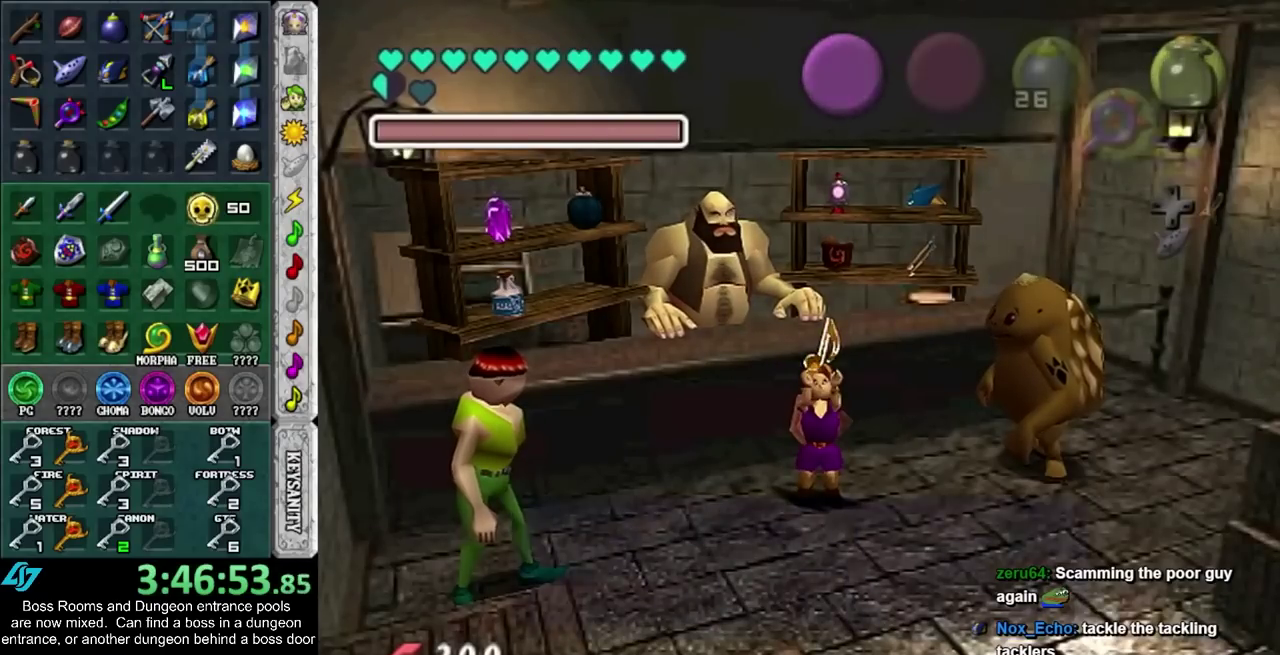
{"buttons": [], "left_stick": "down", "right_stick": "center", "events": [[33, "SQUARE", "up"], [267, "SQUARE", "down"], [317, "SQUARE", "up"], [417, "SQUARE", "down"], [483, "SQUARE", "up"]]}
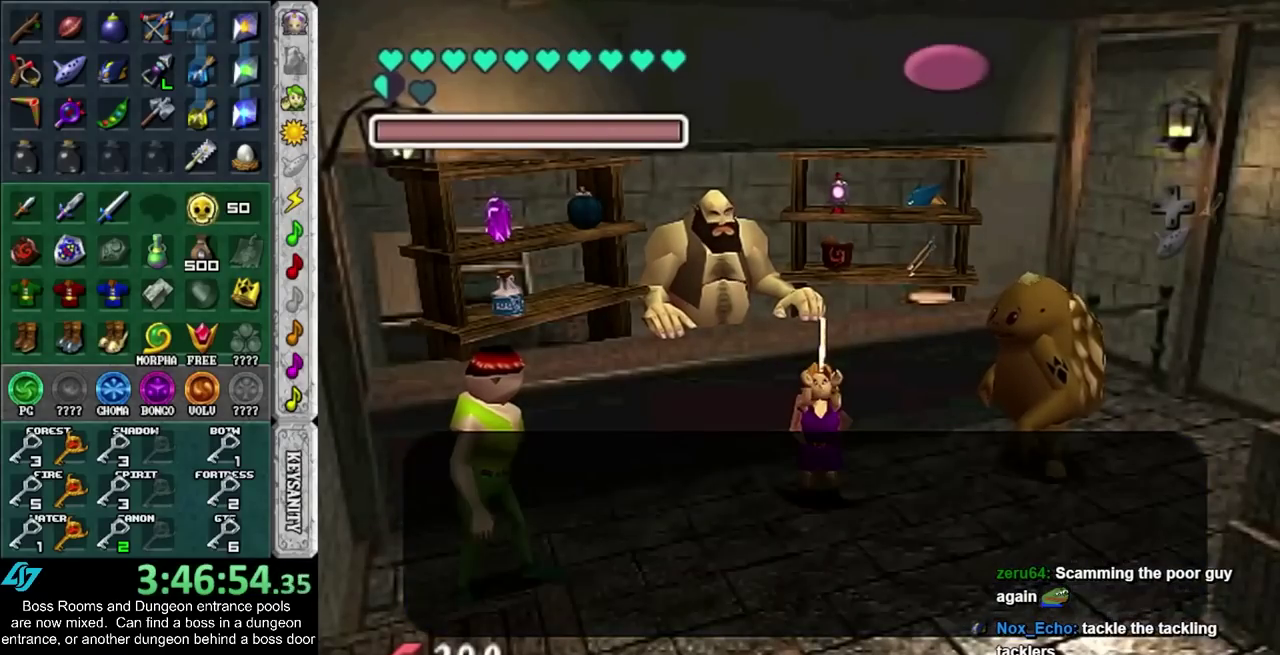
{"buttons": [], "left_stick": "down-right", "right_stick": "center", "events": [[67, "SQUARE", "down"], [133, "SQUARE", "up"], [483, "left_stick", "down-right"]]}
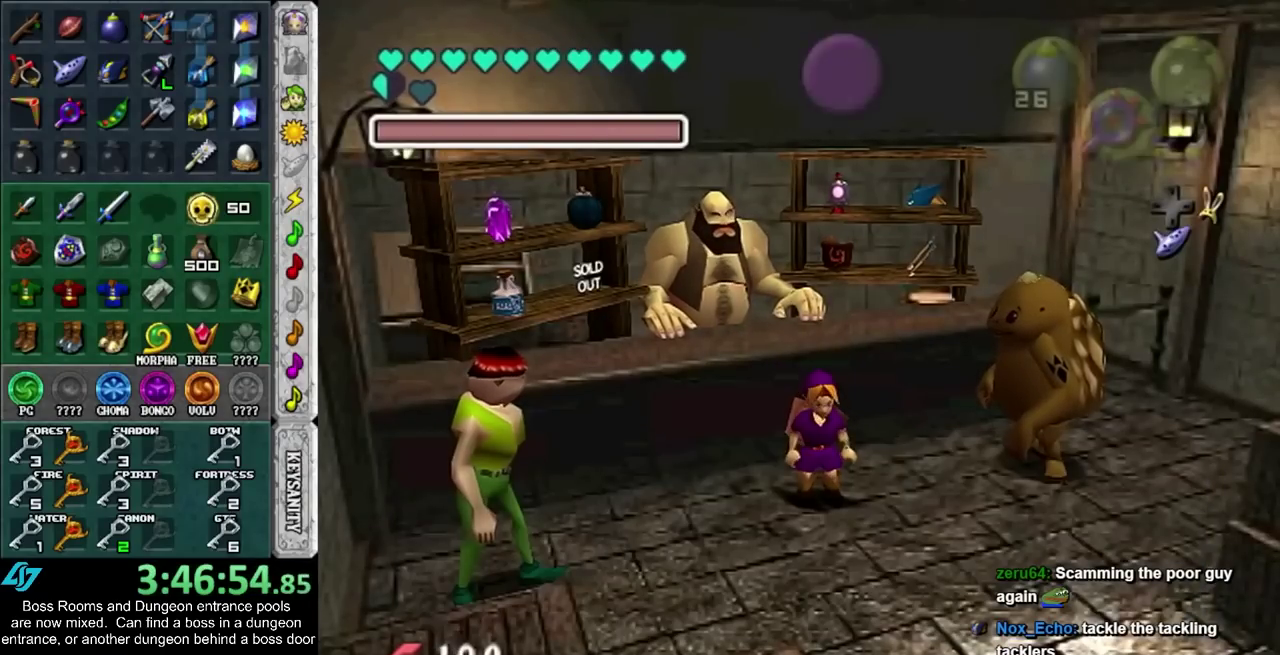
{"buttons": [], "left_stick": "down-right", "right_stick": "center", "events": []}
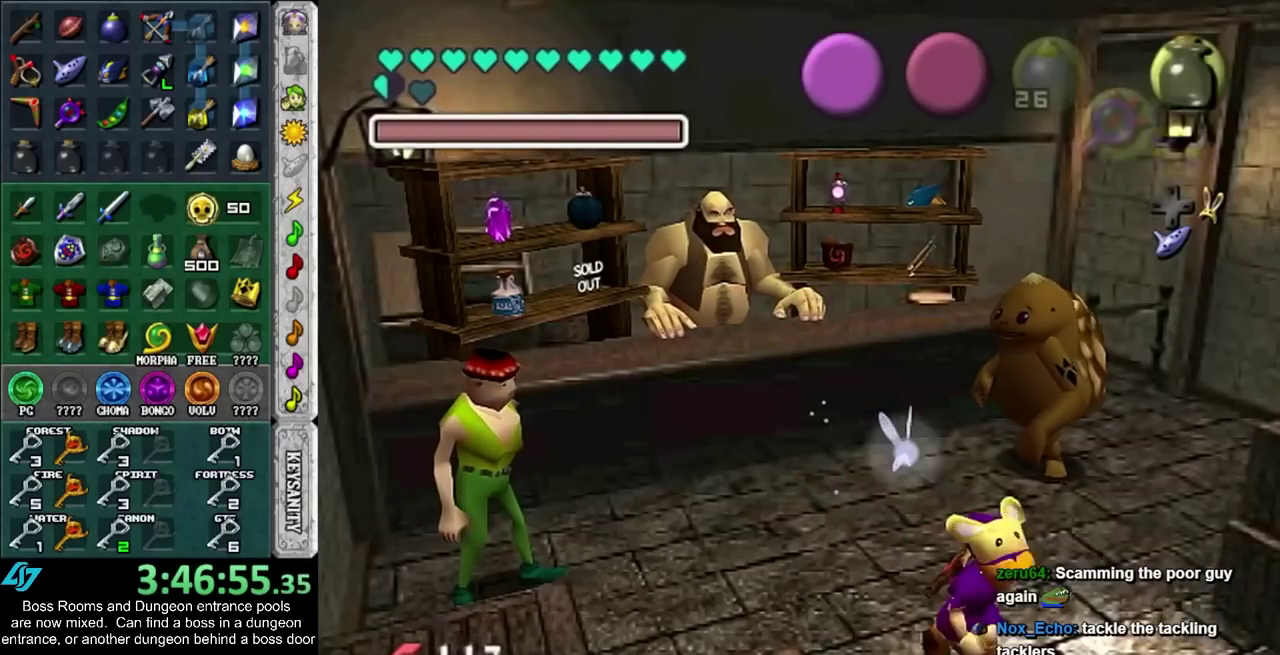
{"buttons": [], "left_stick": "down", "right_stick": "center", "events": [[483, "left_stick", "down"]]}
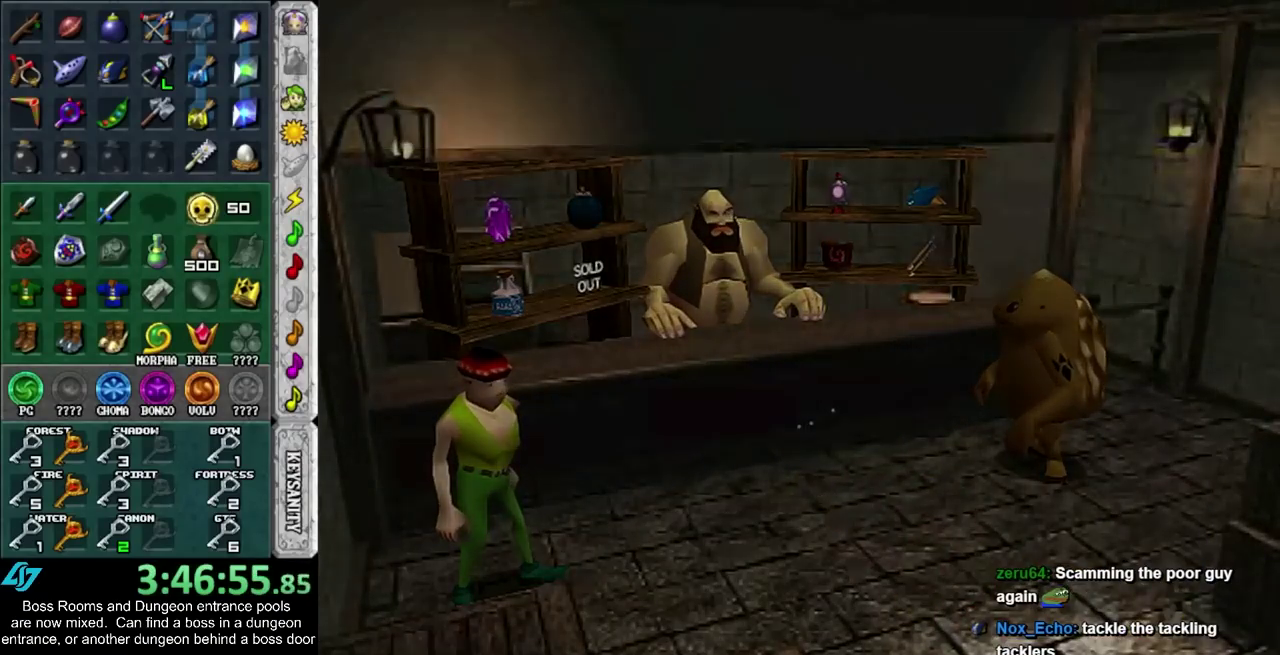
{"buttons": [], "left_stick": "center", "right_stick": "center", "events": [[33, "left_stick", "center"]]}
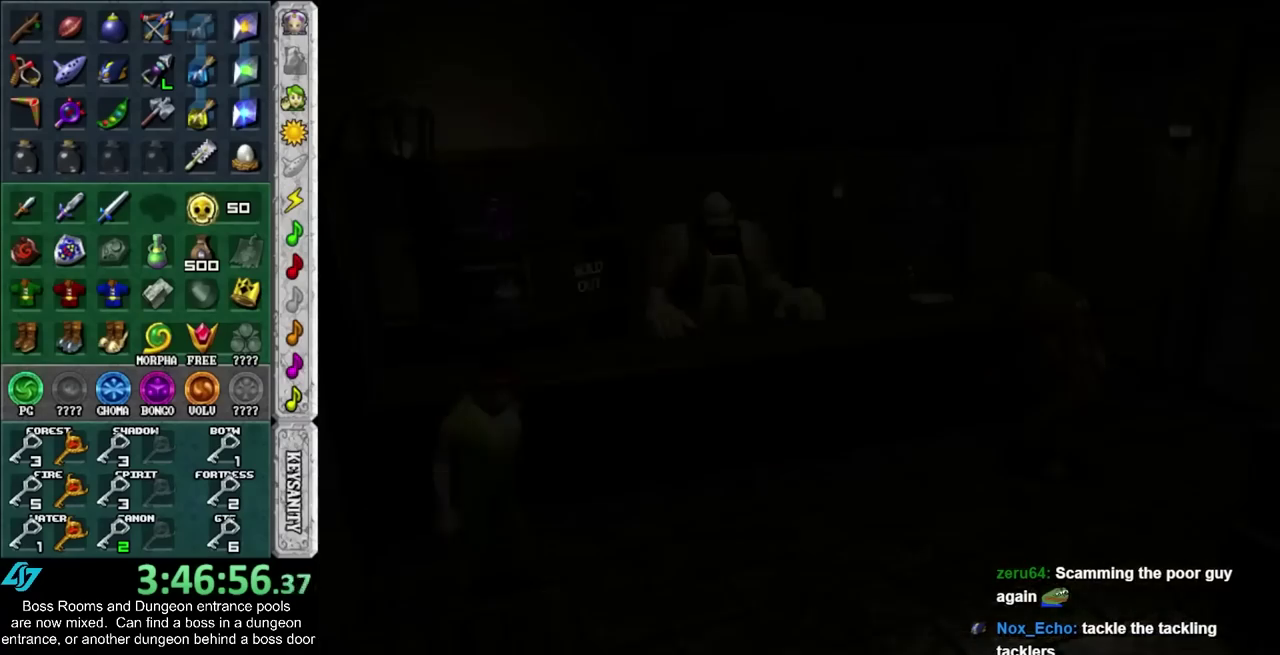
{"buttons": [], "left_stick": "center", "right_stick": "center", "events": []}
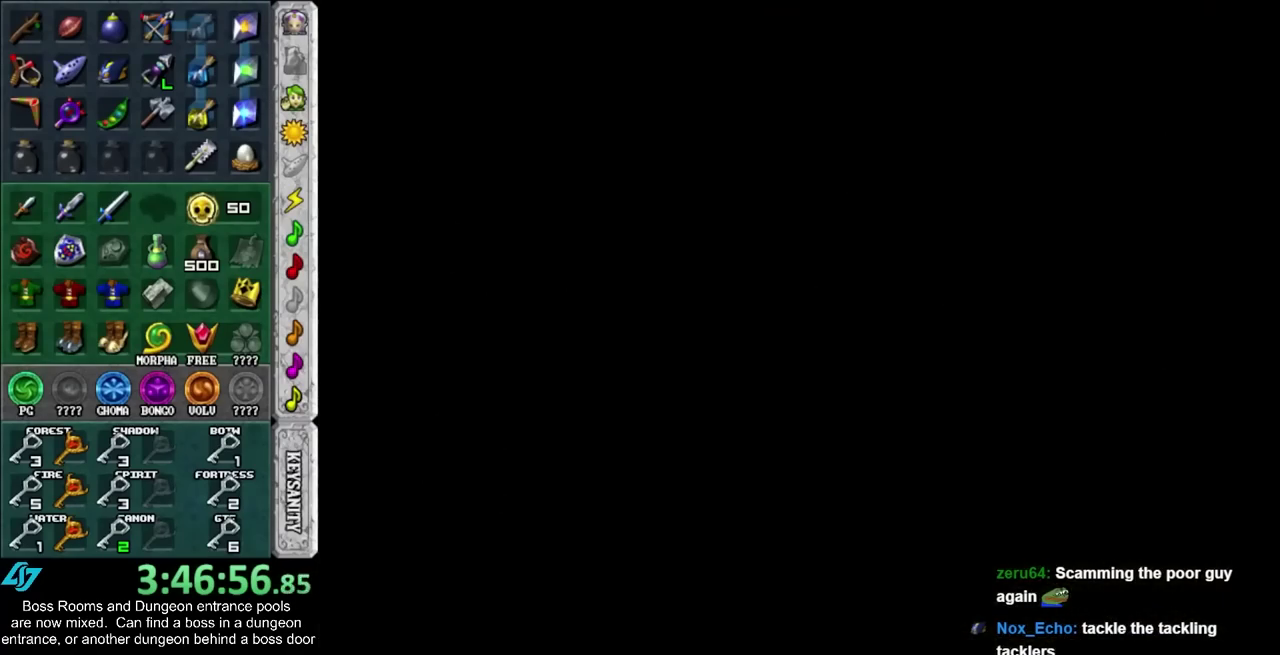
{"buttons": [], "left_stick": "up", "right_stick": "center", "events": [[167, "left_stick", "left"], [217, "left_stick", "up-right"], [300, "left_stick", "up"]]}
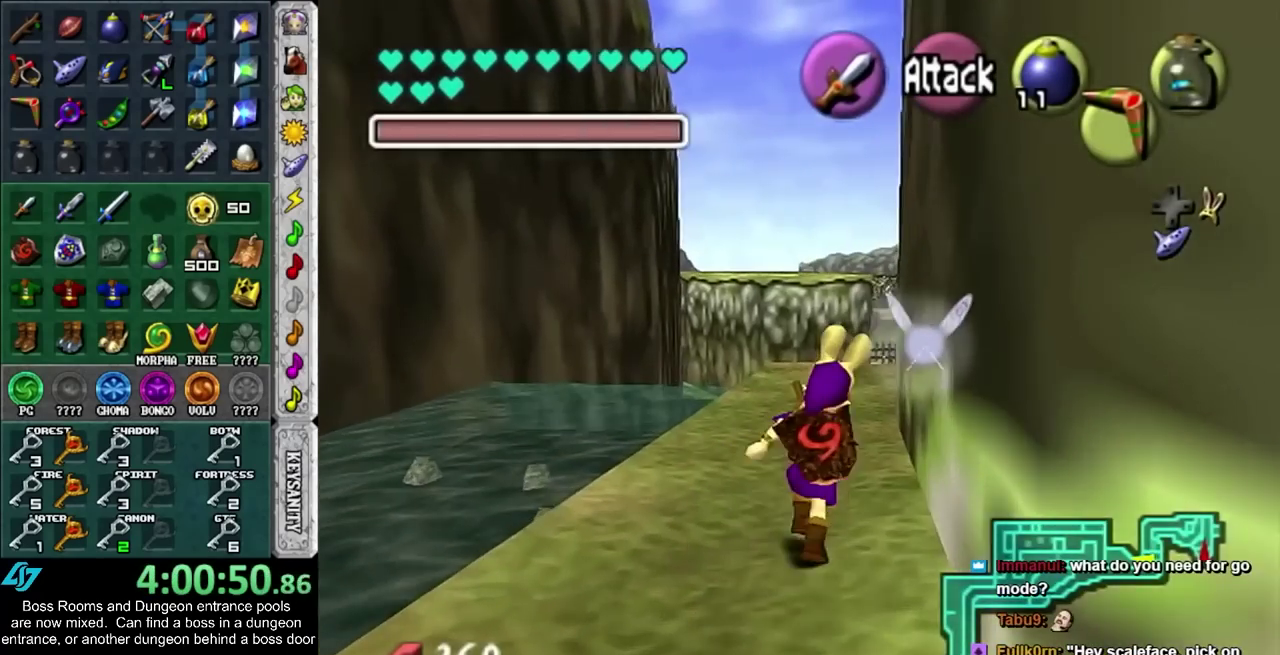
{"buttons": [], "left_stick": "up", "right_stick": "center", "events": []}
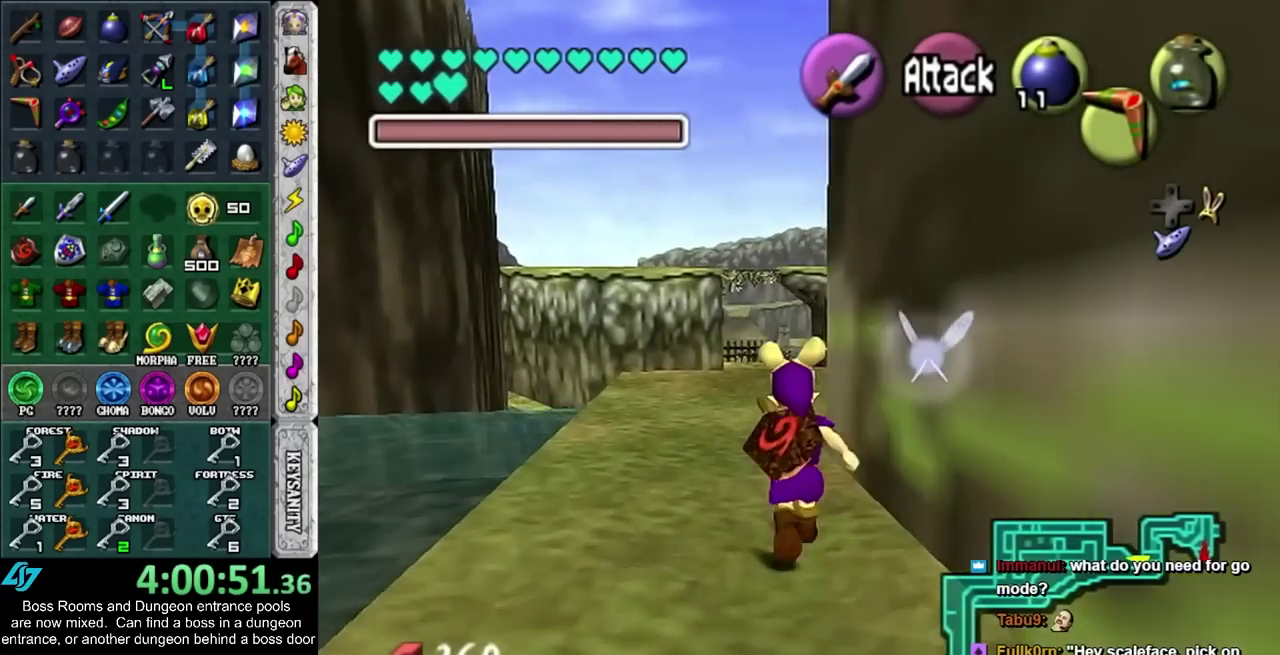
{"buttons": [], "left_stick": "up", "right_stick": "center", "events": []}